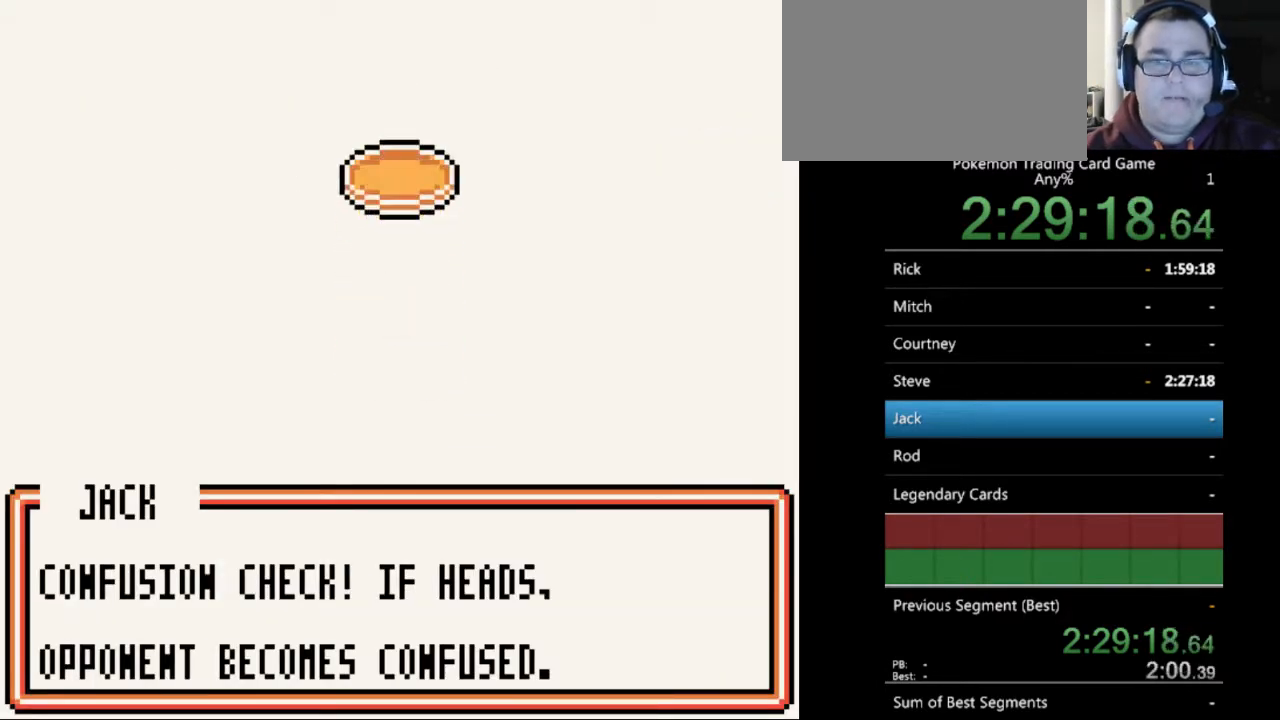
Gameplay with a controller (Nintendo layout); each line is a JSON object with the inputs held at the frame after it. "events" lists button and stick changes between this image and that frame as [ms after this image, input, new state], when the widget could be followed in between. Not read: L3 R3.
{"buttons": [], "events": []}
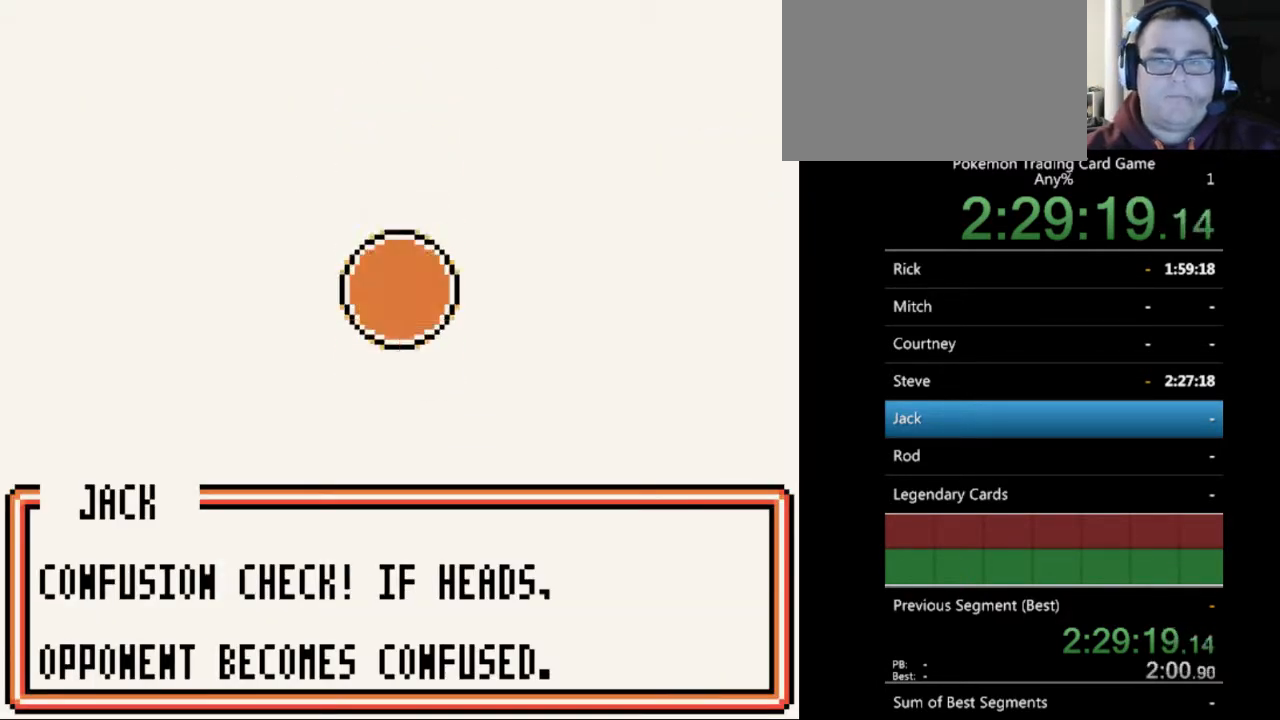
{"buttons": [], "events": [[333, "B", "down"], [500, "B", "up"]]}
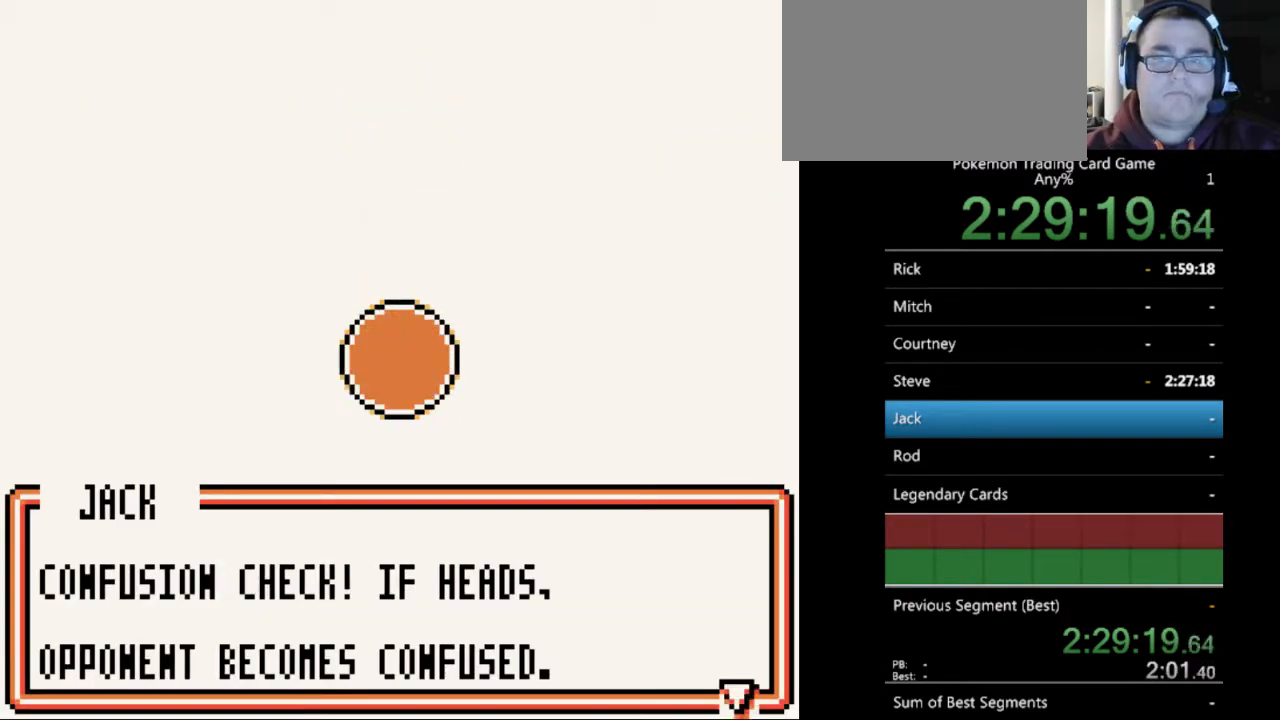
{"buttons": ["B"], "events": [[100, "B", "down"], [200, "B", "up"], [300, "B", "down"], [367, "B", "up"], [467, "B", "down"]]}
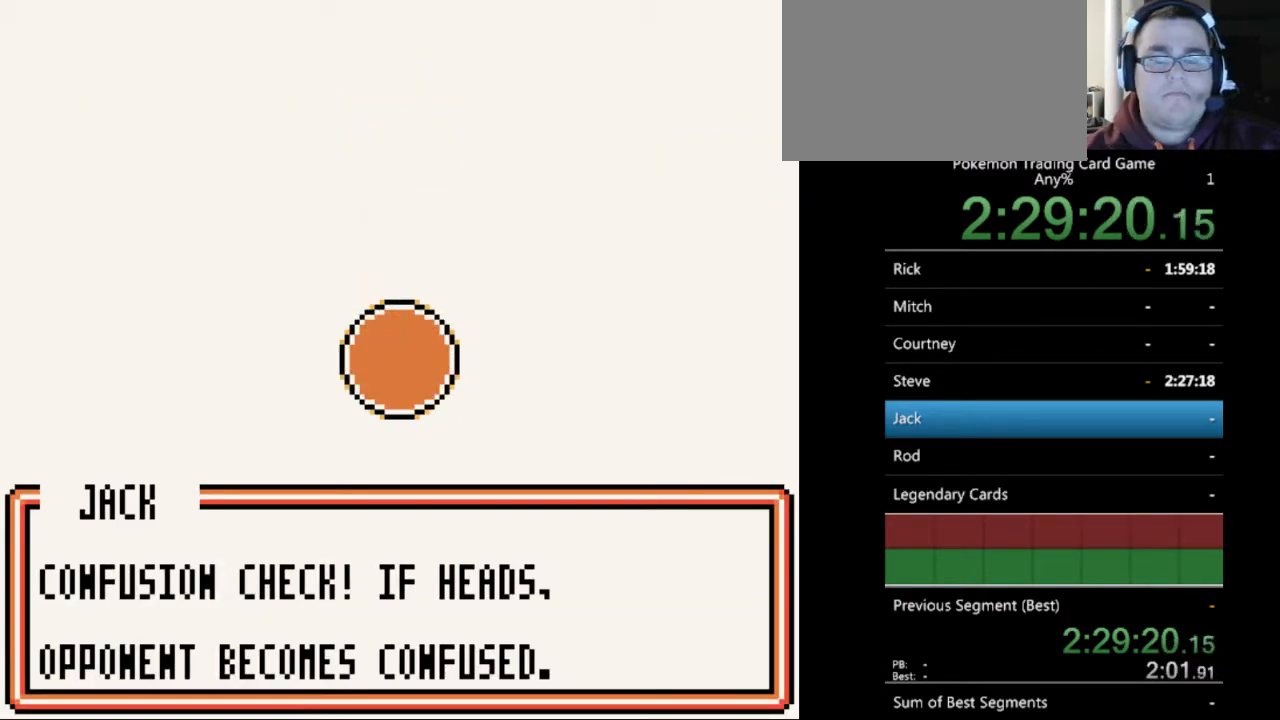
{"buttons": [], "events": [[67, "B", "up"], [167, "B", "down"], [267, "B", "up"], [400, "B", "down"], [467, "B", "up"]]}
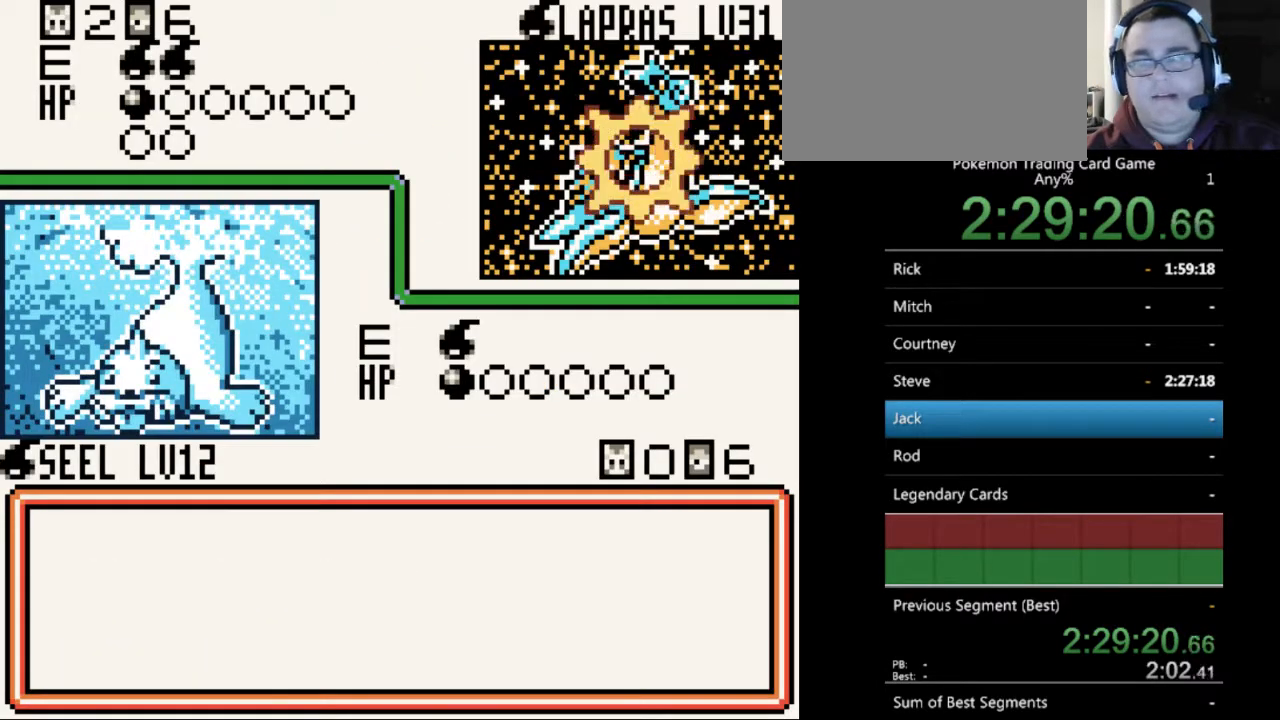
{"buttons": [], "events": [[100, "B", "down"], [233, "B", "up"], [300, "B", "down"], [400, "B", "up"]]}
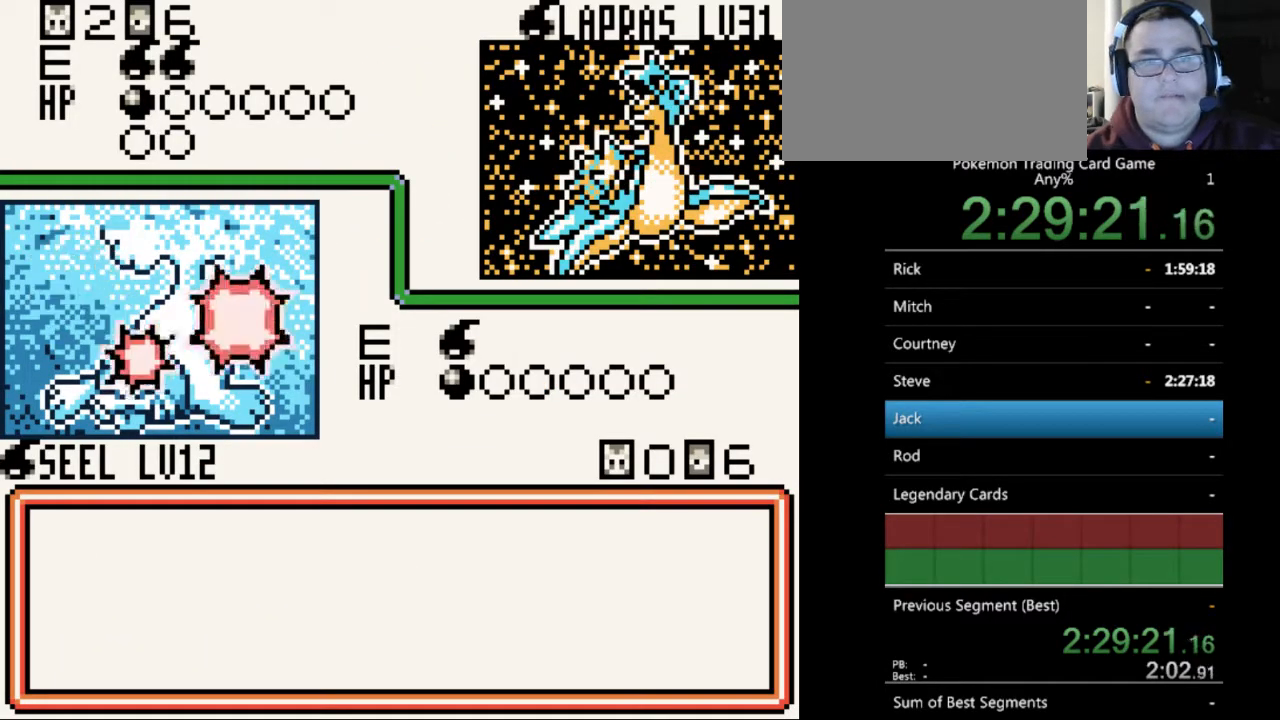
{"buttons": [], "events": [[33, "B", "down"], [100, "B", "up"], [200, "B", "down"], [300, "B", "up"], [400, "B", "down"], [467, "B", "up"]]}
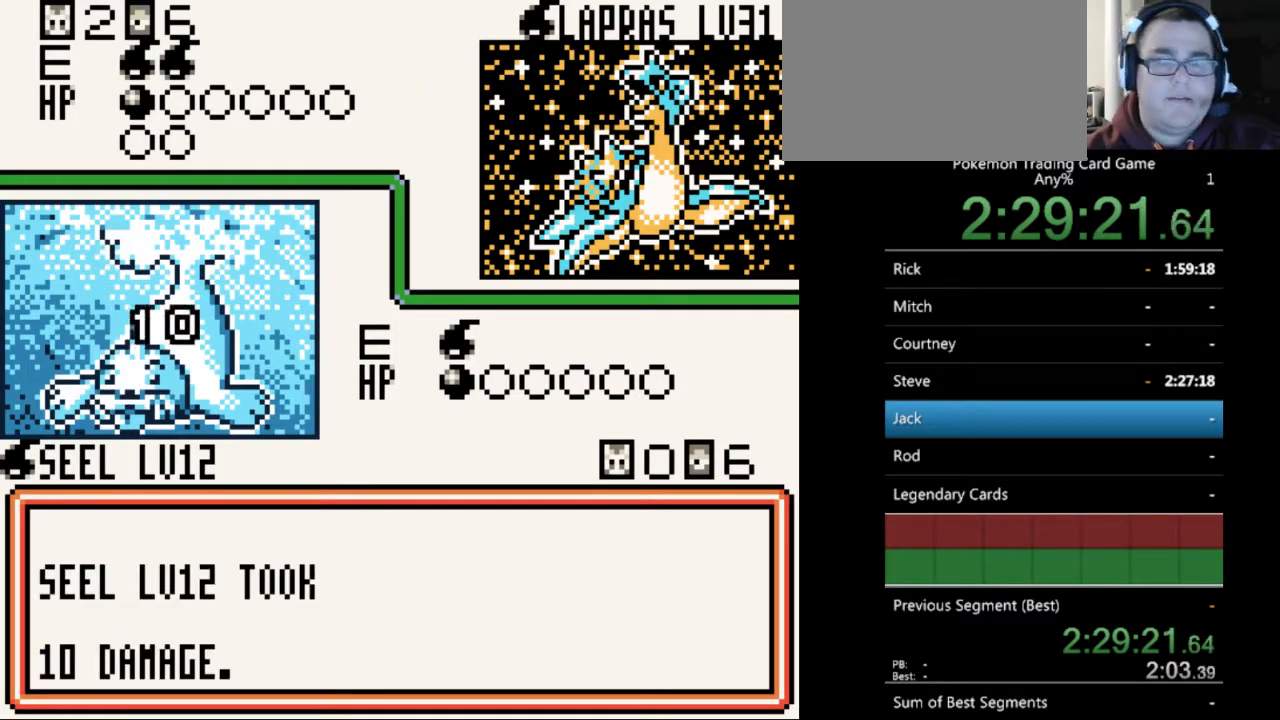
{"buttons": ["B"], "events": [[67, "B", "down"], [167, "B", "up"], [267, "B", "down"], [367, "B", "up"], [467, "B", "down"]]}
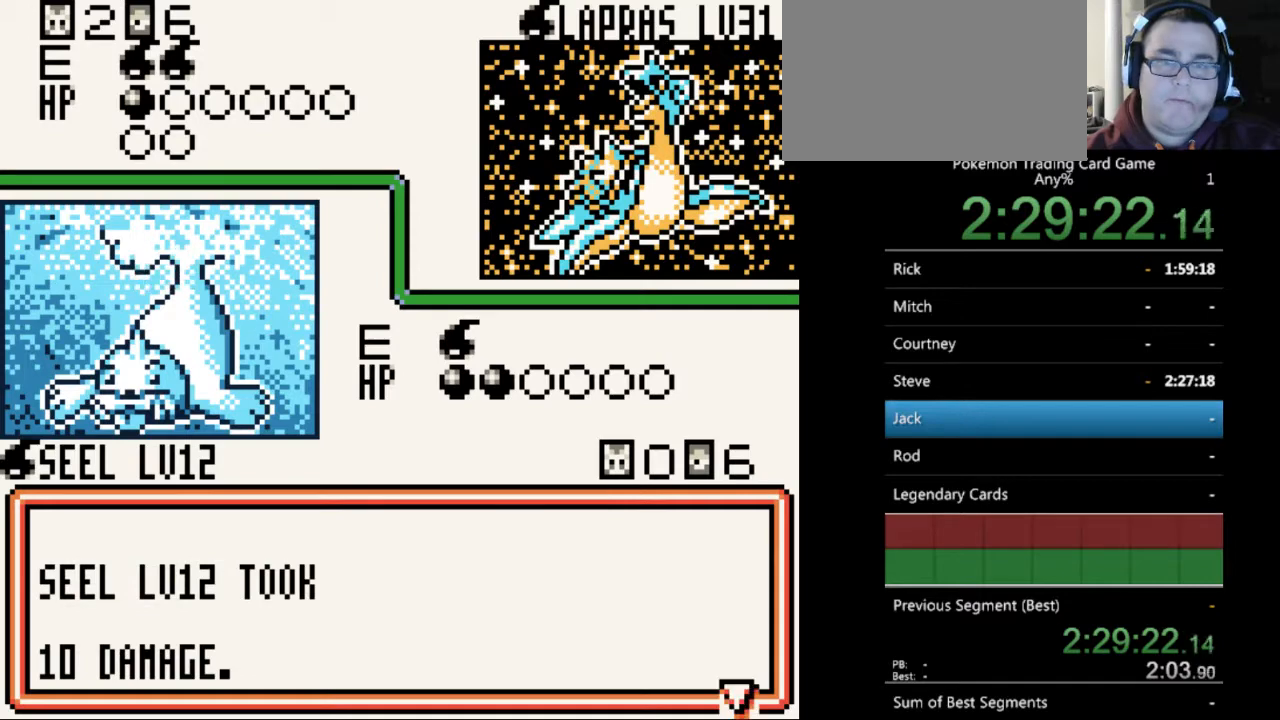
{"buttons": [], "events": [[67, "B", "up"], [167, "B", "down"], [233, "B", "up"], [367, "B", "down"], [433, "B", "up"]]}
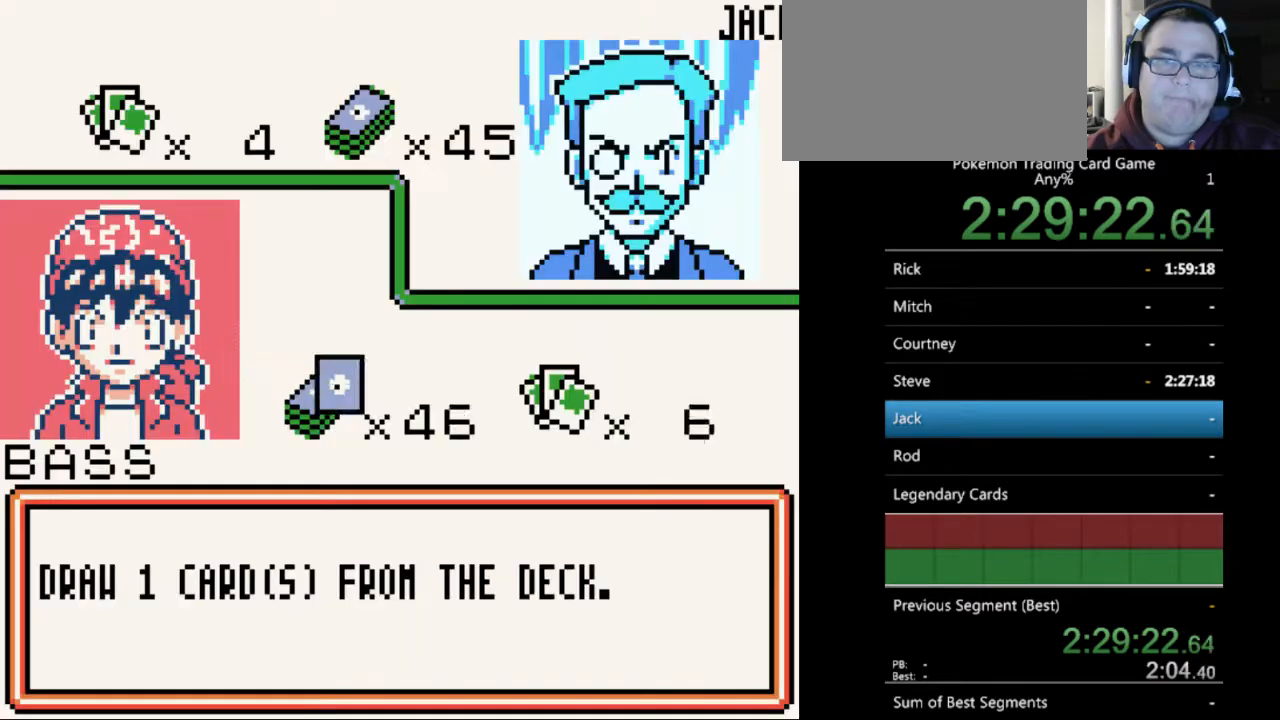
{"buttons": [], "events": [[267, "B", "down"], [367, "B", "up"]]}
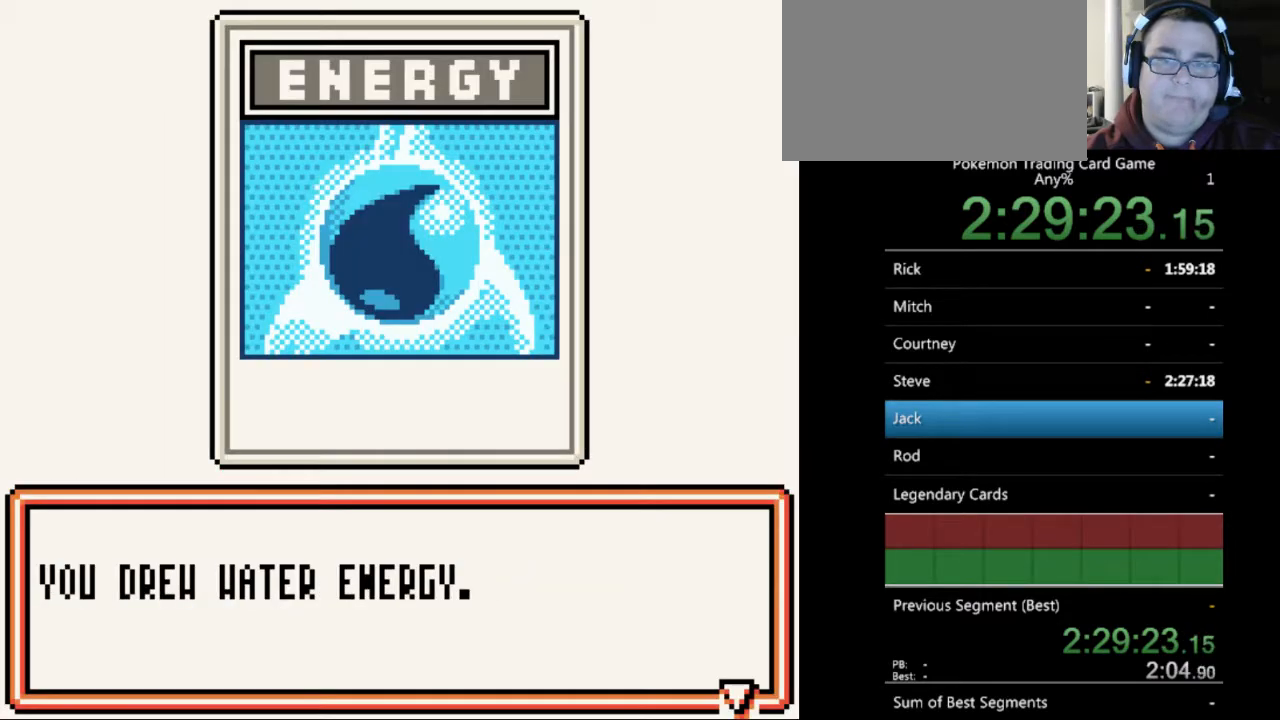
{"buttons": [], "events": [[200, "B", "down"], [300, "B", "up"]]}
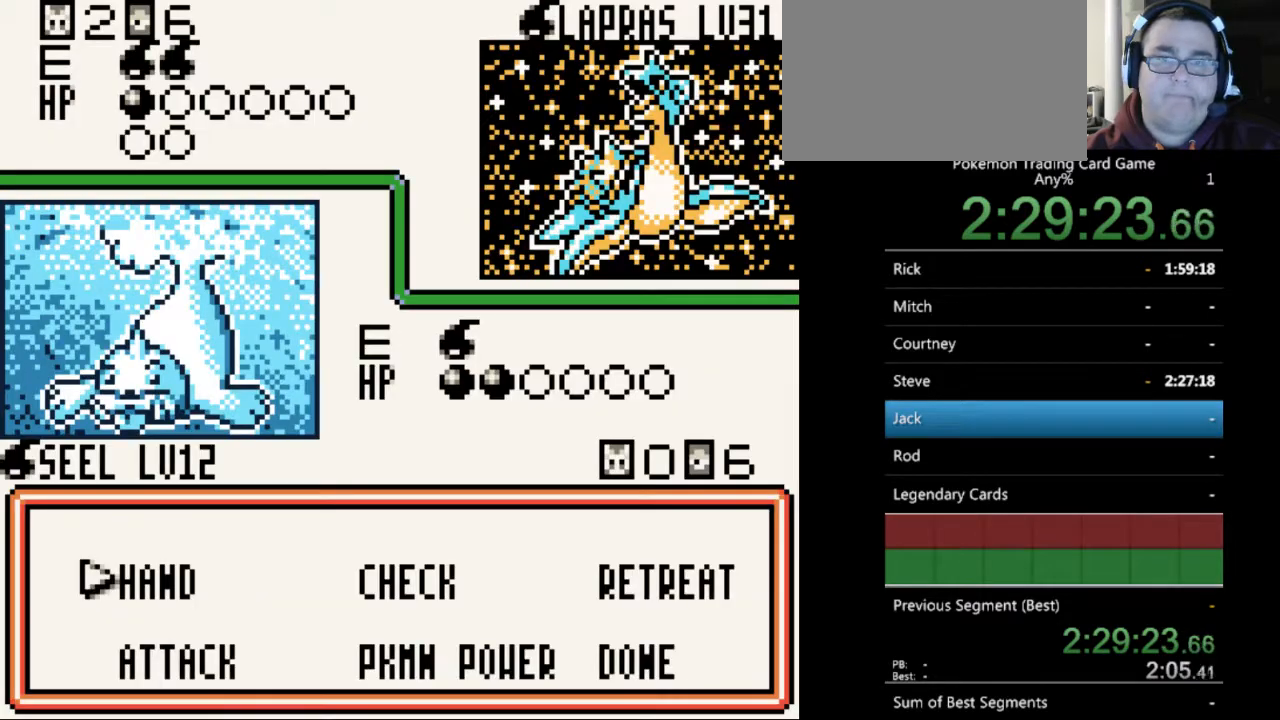
{"buttons": ["A"], "events": [[33, "A", "down"], [167, "A", "up"], [467, "A", "down"]]}
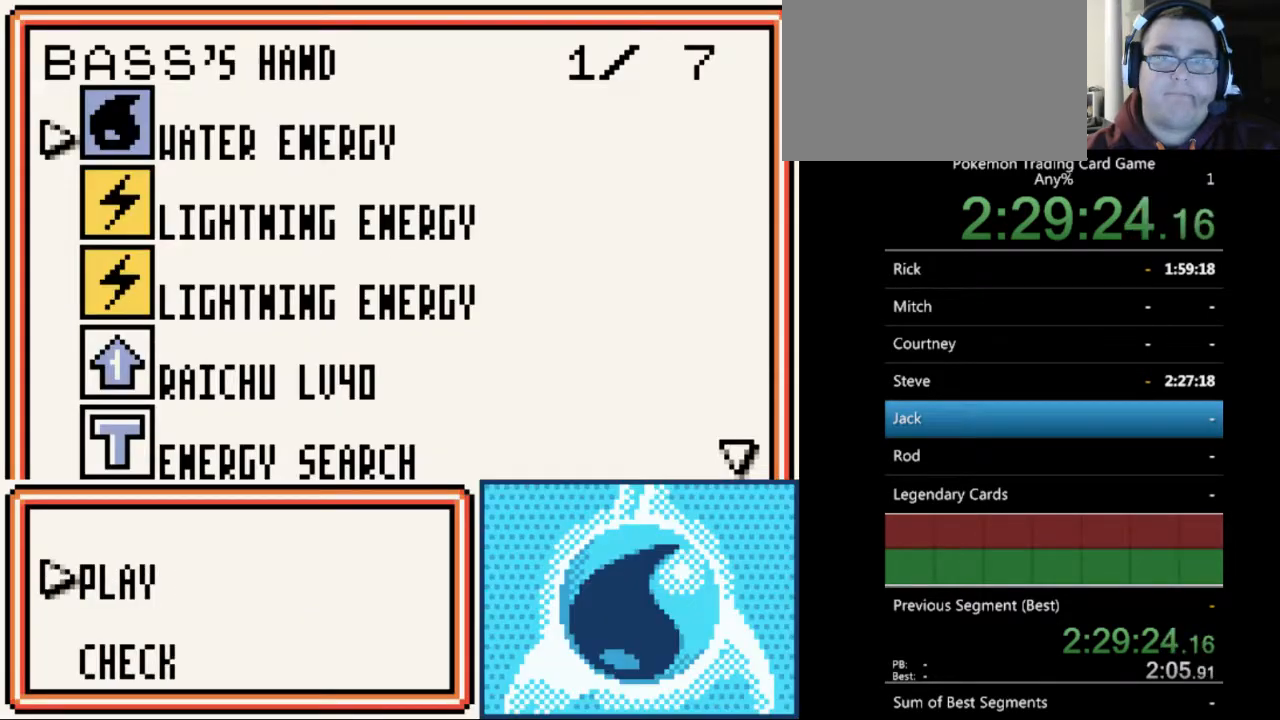
{"buttons": [], "events": [[67, "A", "up"], [200, "A", "down"], [267, "A", "up"]]}
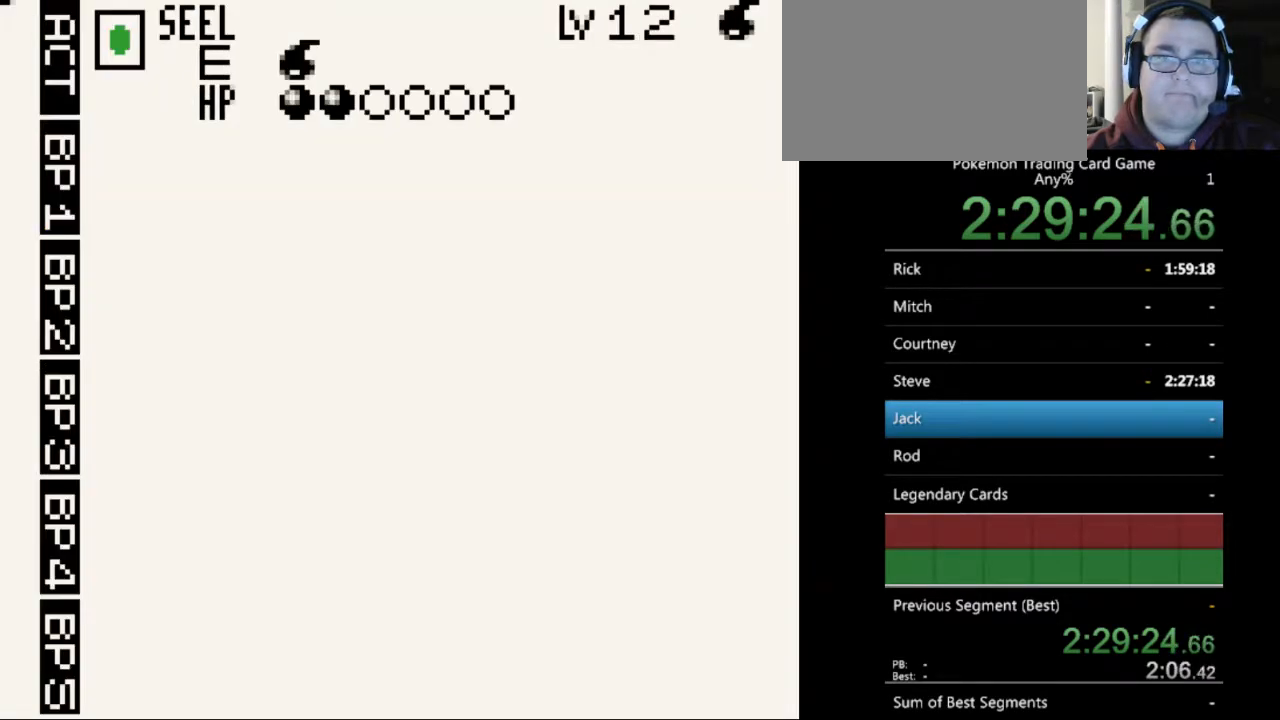
{"buttons": ["B"], "events": [[67, "A", "down"], [200, "A", "up"], [500, "B", "down"]]}
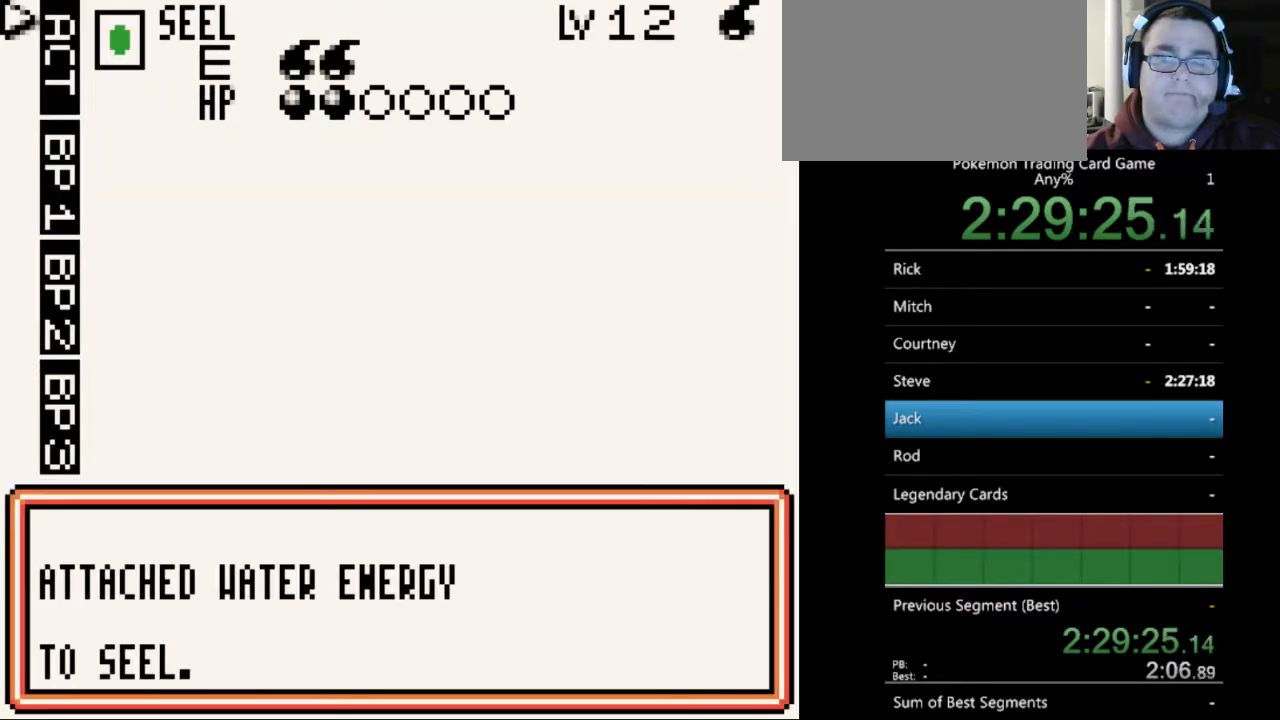
{"buttons": [], "events": [[100, "B", "up"]]}
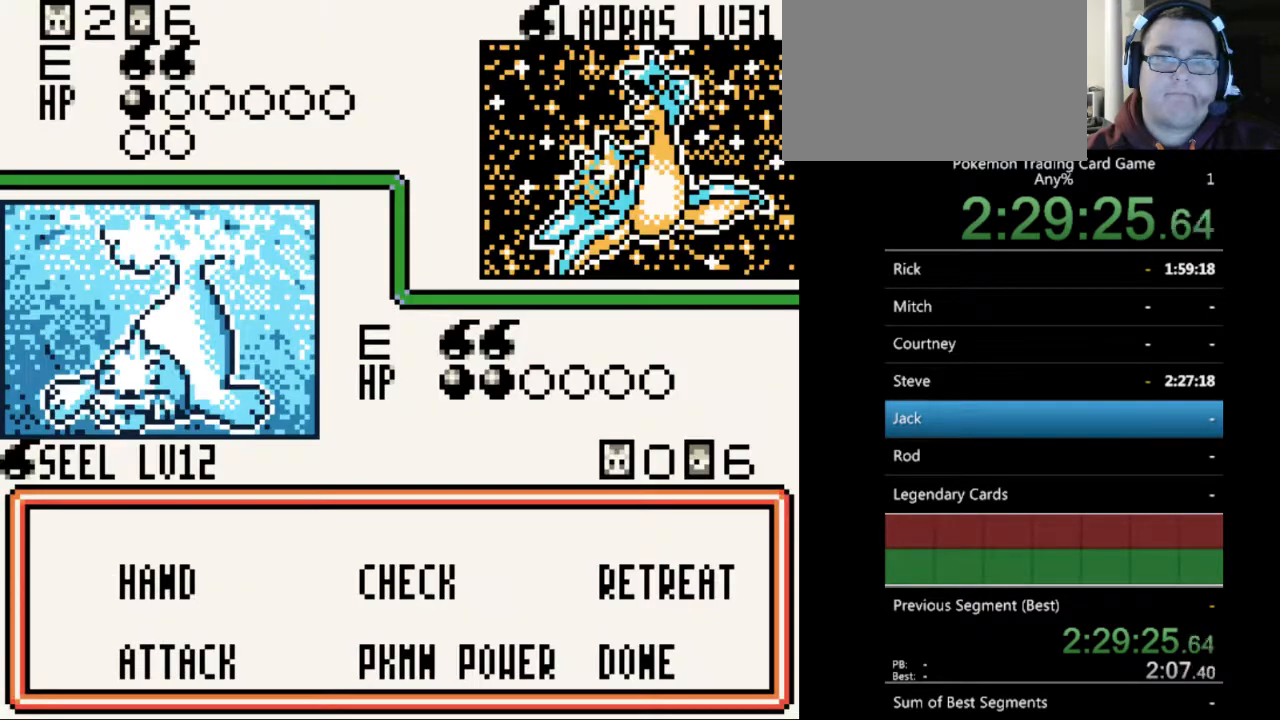
{"buttons": [], "events": [[267, "A", "down"], [400, "A", "up"]]}
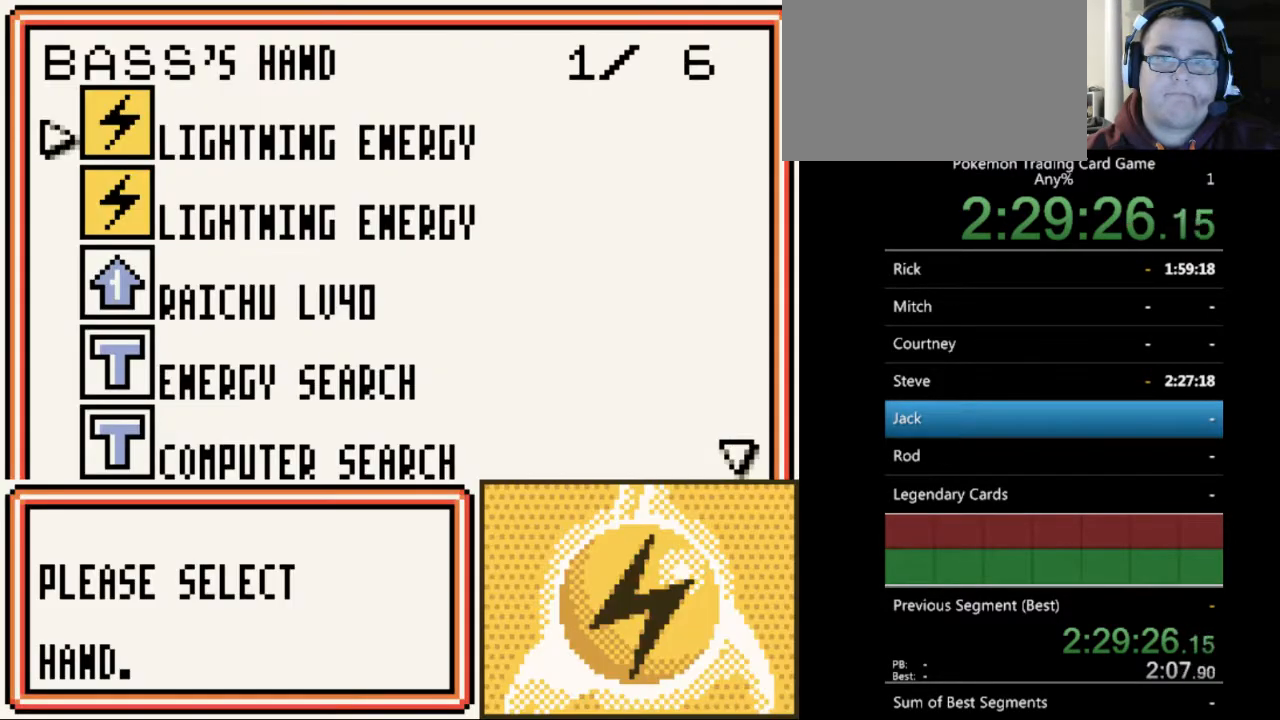
{"buttons": ["DPAD_DOWN"], "events": [[133, "DPAD_DOWN", "down"], [233, "DPAD_DOWN", "up"], [367, "DPAD_DOWN", "down"], [433, "DPAD_DOWN", "up"], [500, "DPAD_DOWN", "down"]]}
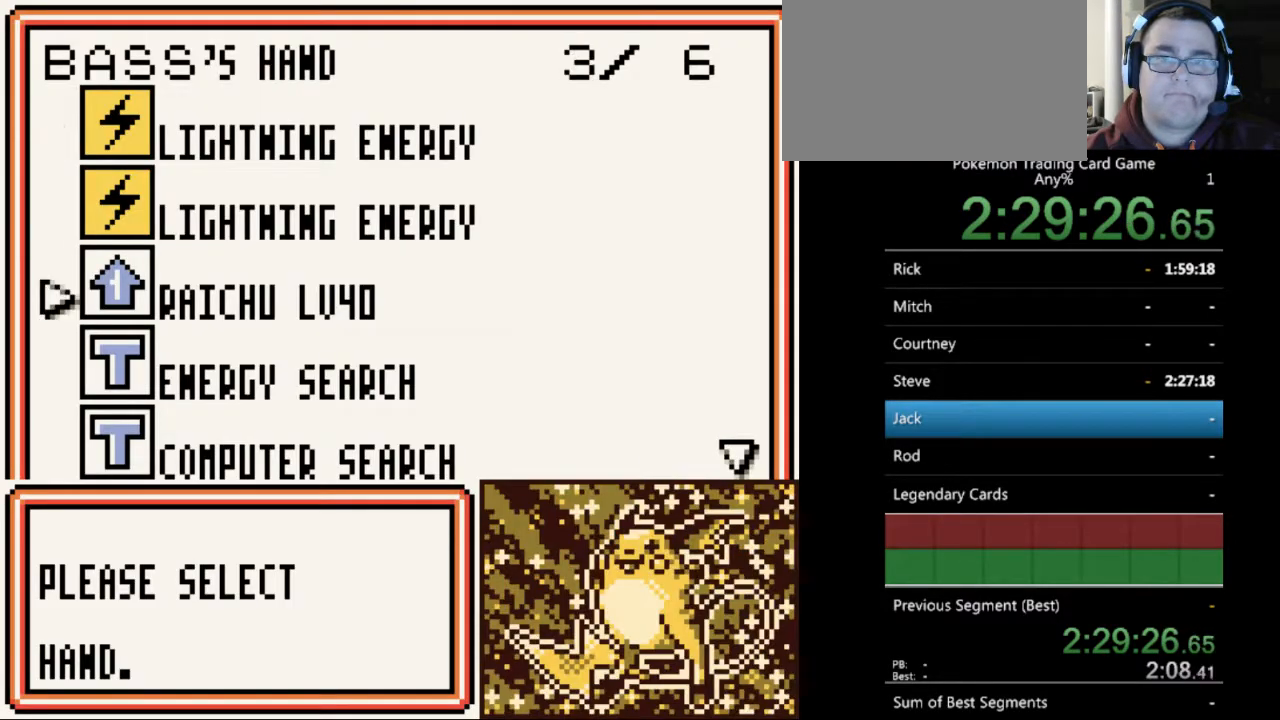
{"buttons": [], "events": [[100, "DPAD_DOWN", "up"], [200, "DPAD_DOWN", "down"], [300, "DPAD_DOWN", "up"], [367, "DPAD_DOWN", "down"], [467, "DPAD_DOWN", "up"]]}
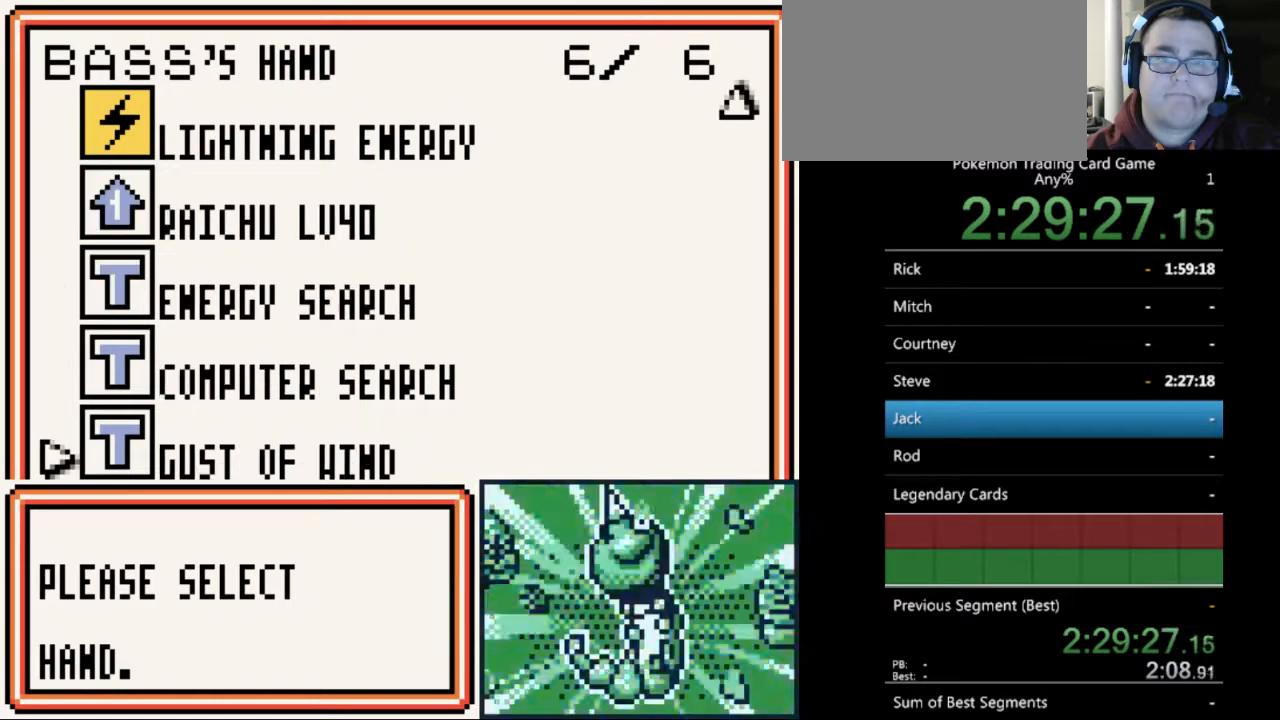
{"buttons": [], "events": [[100, "DPAD_DOWN", "down"], [233, "DPAD_DOWN", "up"], [333, "DPAD_DOWN", "down"], [467, "DPAD_DOWN", "up"]]}
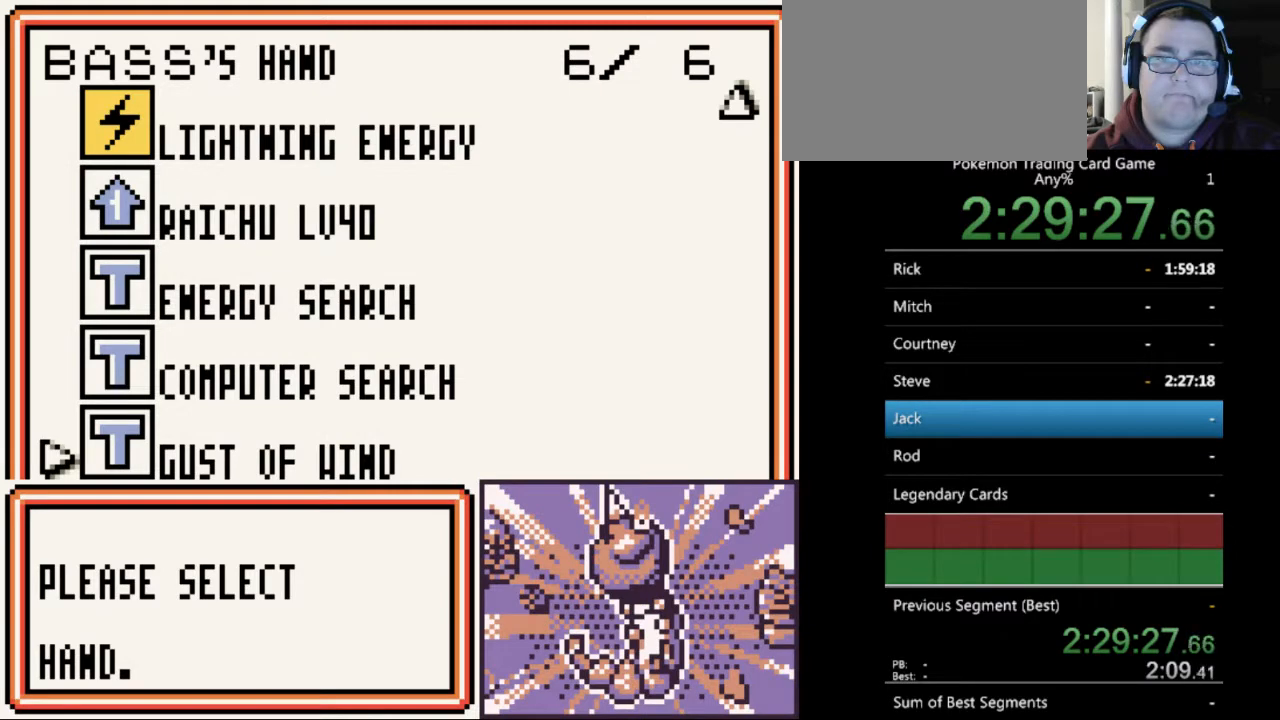
{"buttons": [], "events": [[333, "B", "down"], [467, "B", "up"]]}
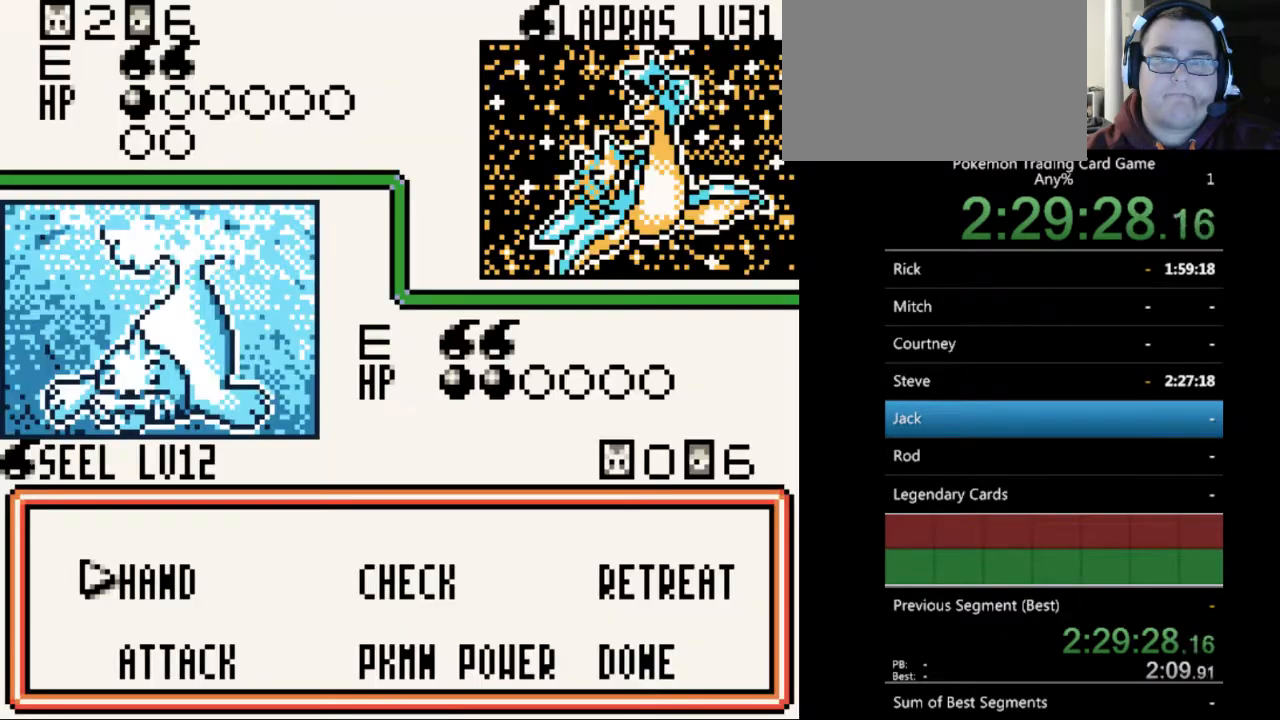
{"buttons": ["A"], "events": [[267, "DPAD_DOWN", "down"], [367, "DPAD_DOWN", "up"], [467, "A", "down"]]}
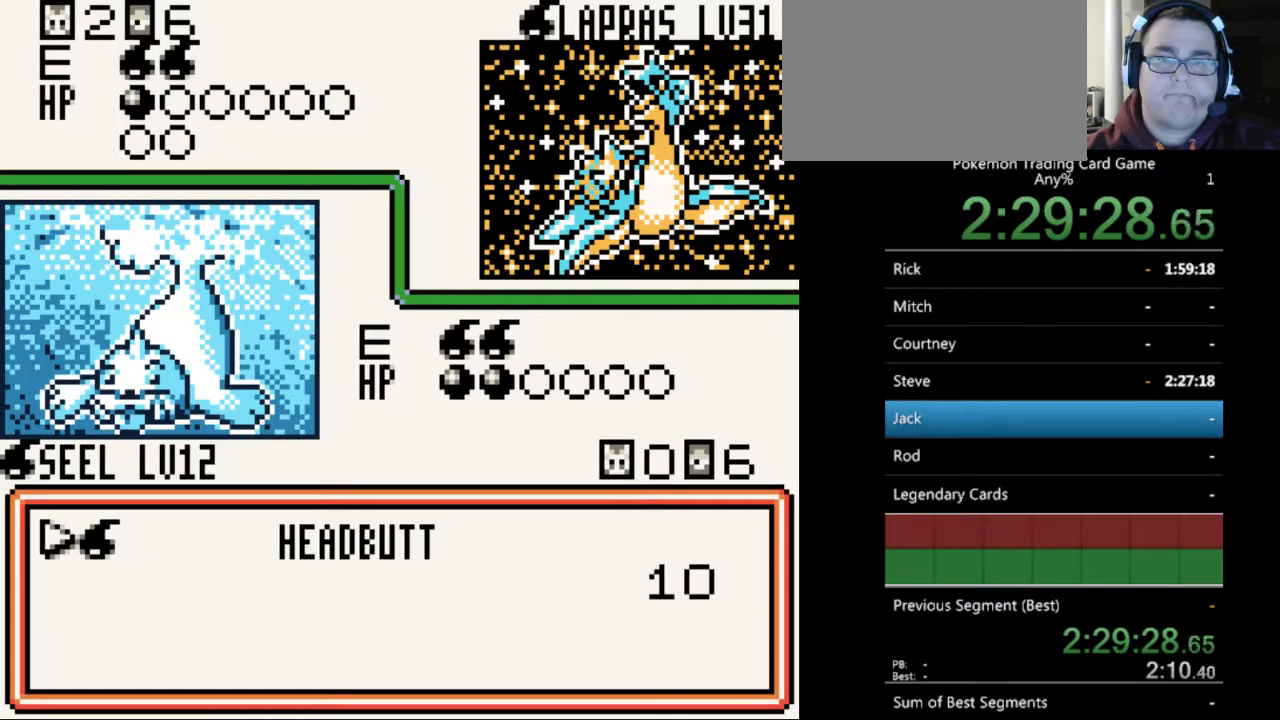
{"buttons": ["A"], "events": [[33, "A", "up"], [500, "A", "down"]]}
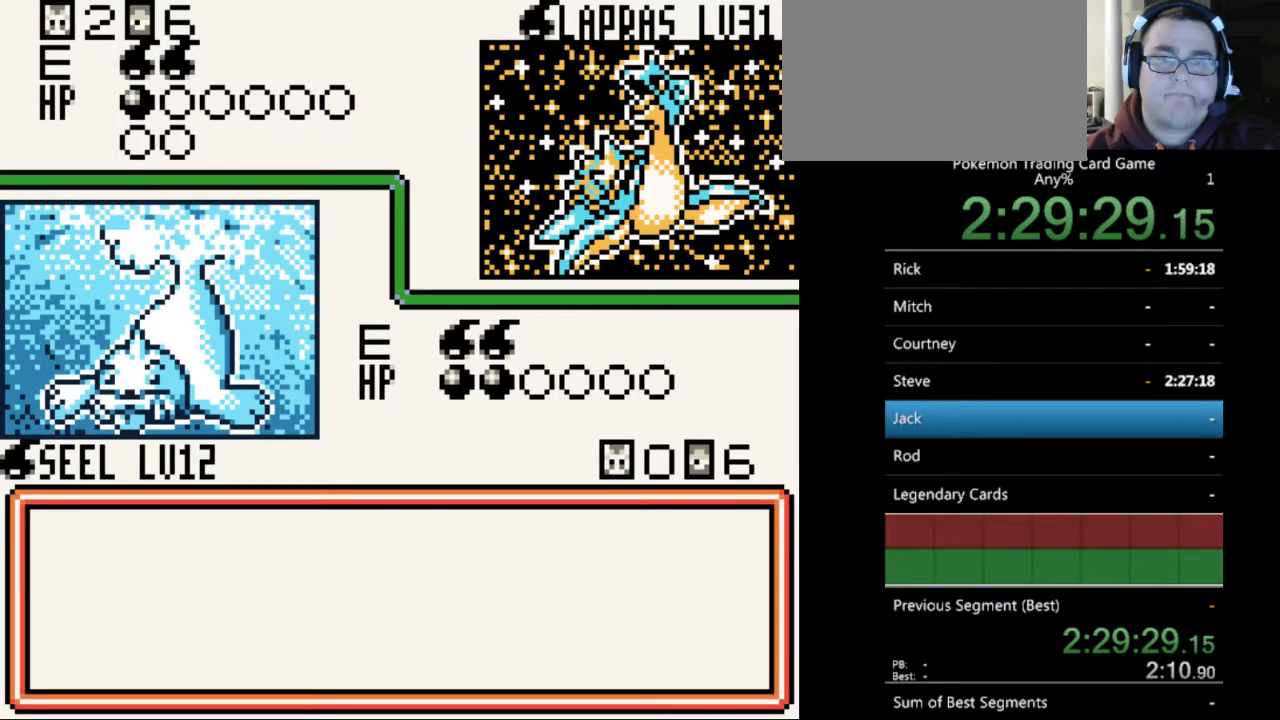
{"buttons": ["A"], "events": [[100, "A", "up"], [433, "A", "down"]]}
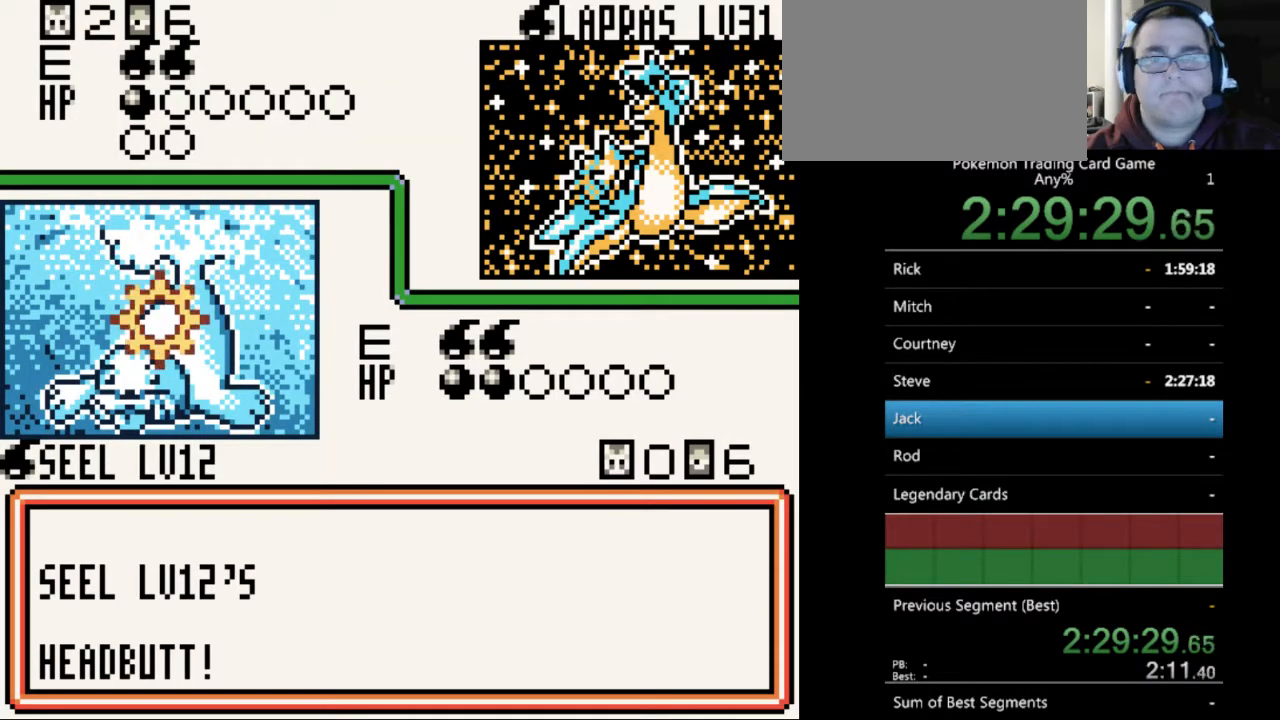
{"buttons": [], "events": [[33, "A", "up"], [267, "A", "down"], [333, "A", "up"]]}
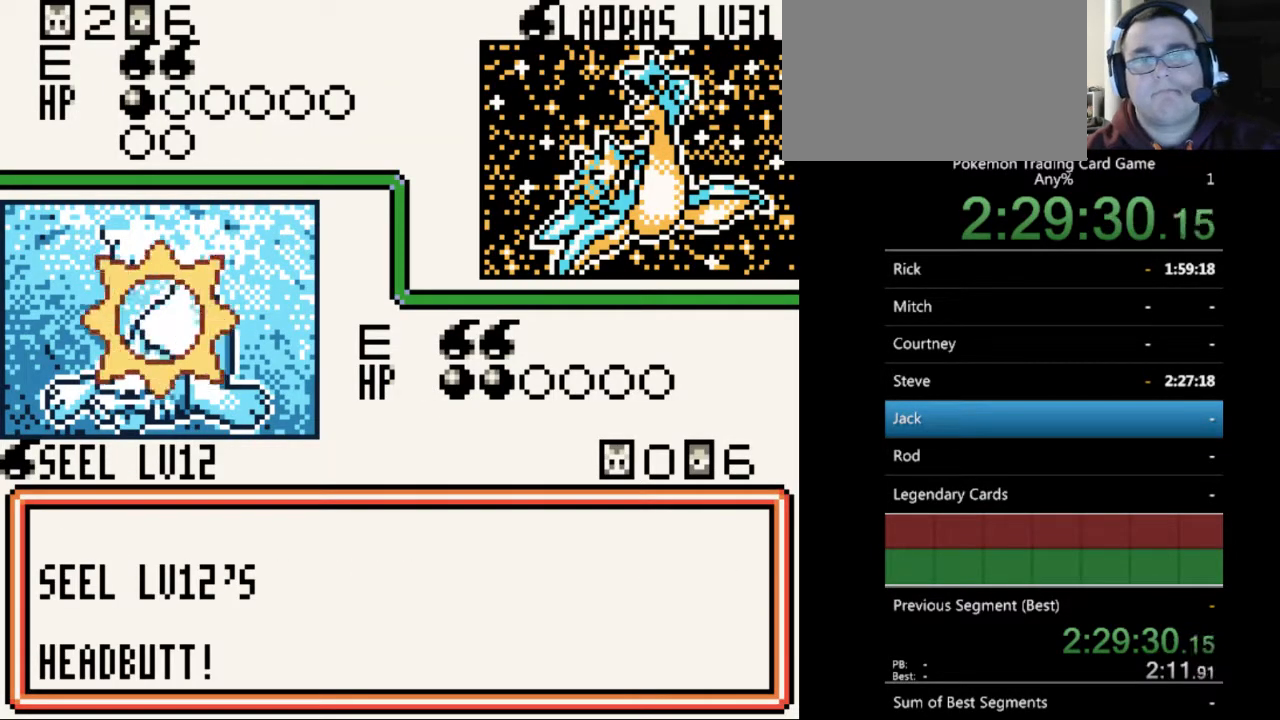
{"buttons": ["B"], "events": [[300, "B", "down"], [367, "B", "up"], [467, "B", "down"]]}
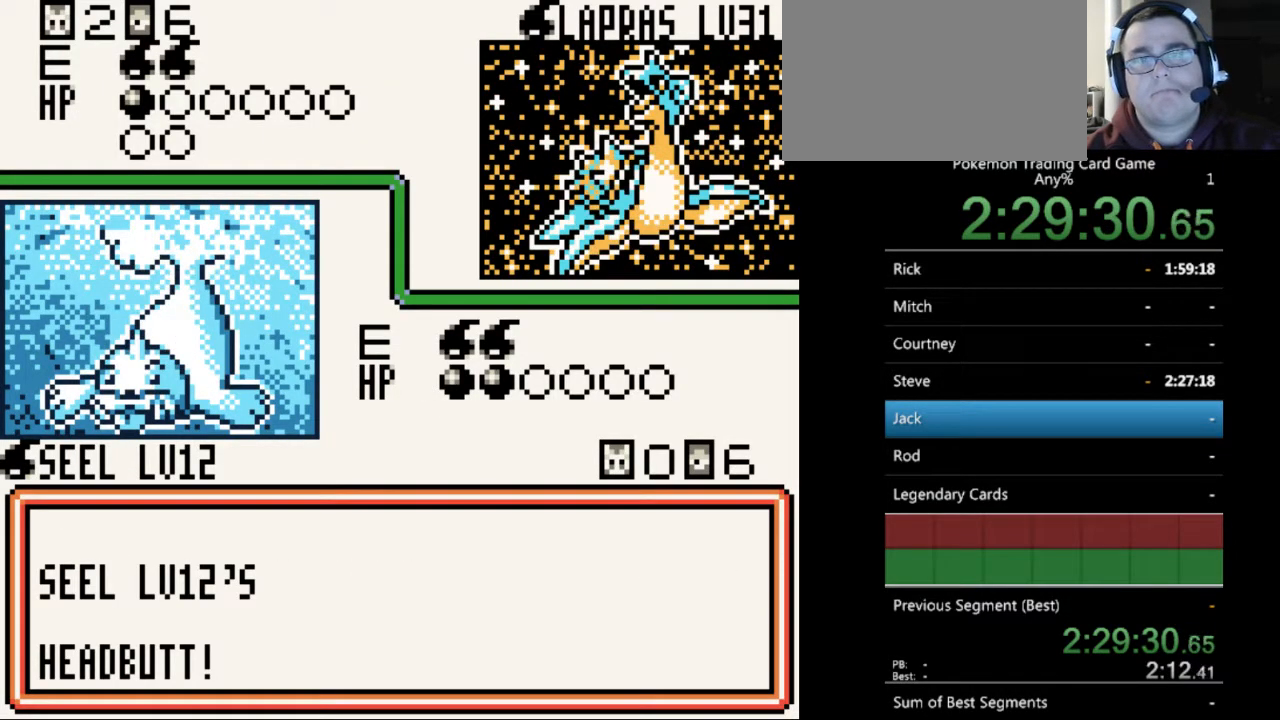
{"buttons": ["B"], "events": [[33, "B", "up"], [133, "B", "down"], [233, "B", "up"], [333, "B", "down"], [400, "B", "up"], [500, "B", "down"]]}
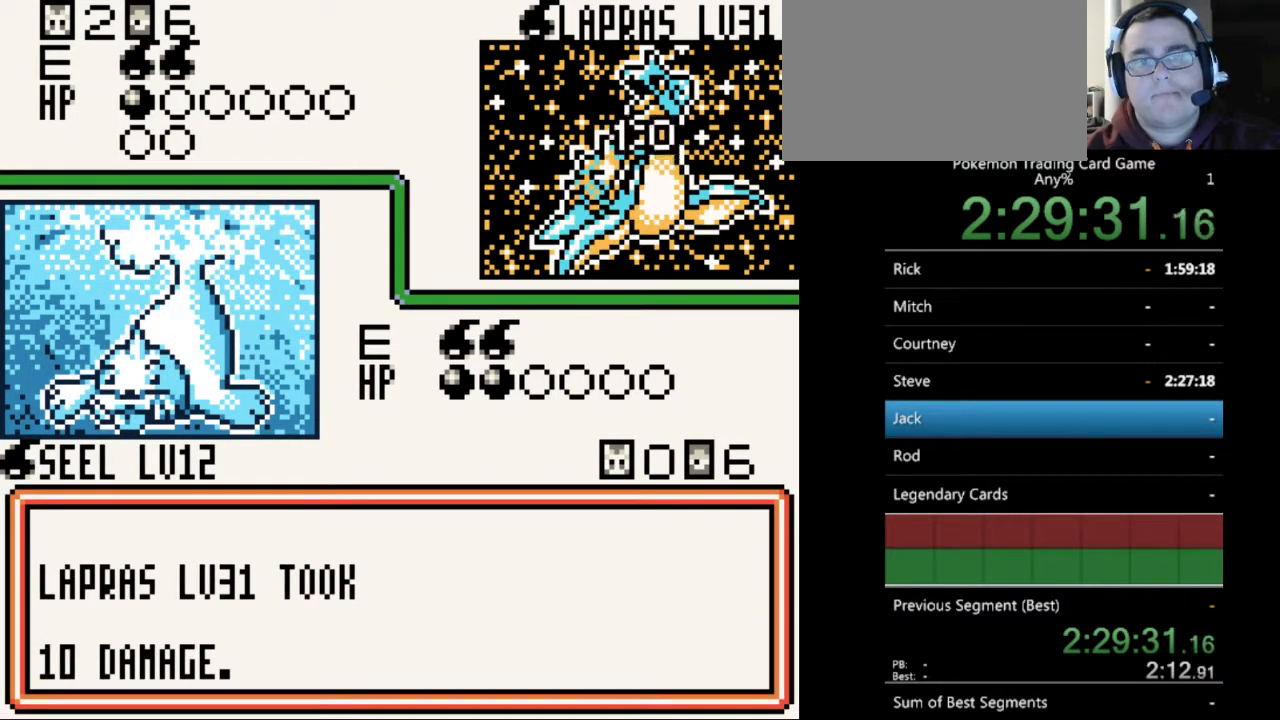
{"buttons": [], "events": [[100, "B", "up"], [200, "B", "down"], [267, "B", "up"], [367, "B", "down"], [467, "B", "up"]]}
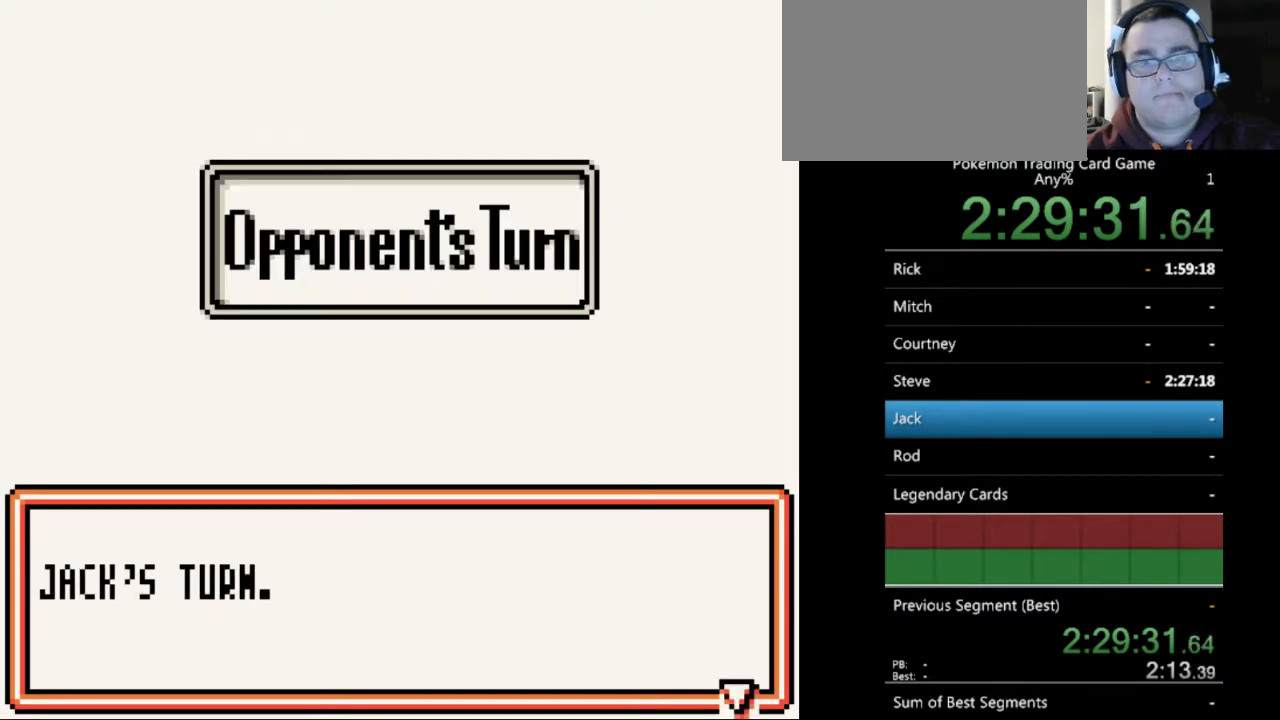
{"buttons": [], "events": [[67, "B", "down"], [167, "B", "up"], [233, "B", "down"], [333, "B", "up"], [433, "B", "down"], [500, "B", "up"]]}
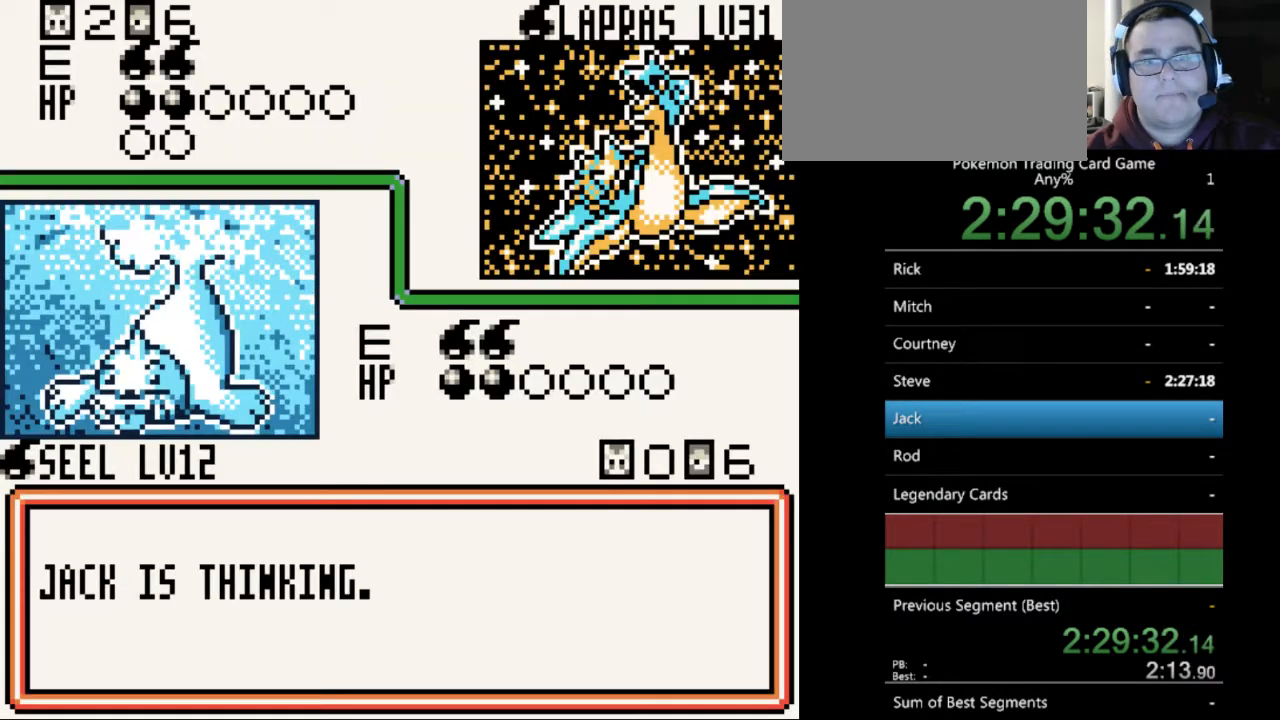
{"buttons": ["B"], "events": [[133, "B", "down"], [233, "B", "up"], [333, "B", "down"], [433, "B", "up"], [500, "B", "down"]]}
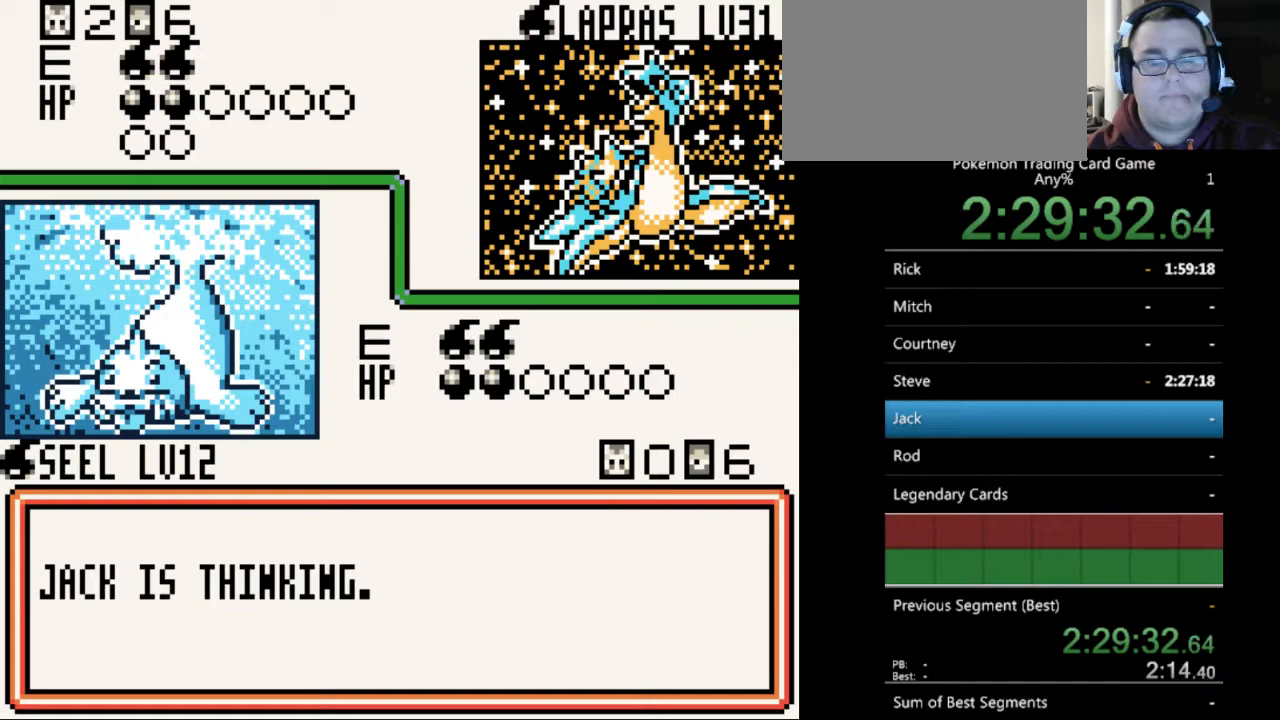
{"buttons": [], "events": [[100, "B", "up"], [200, "B", "down"], [267, "B", "up"], [367, "B", "down"], [433, "B", "up"]]}
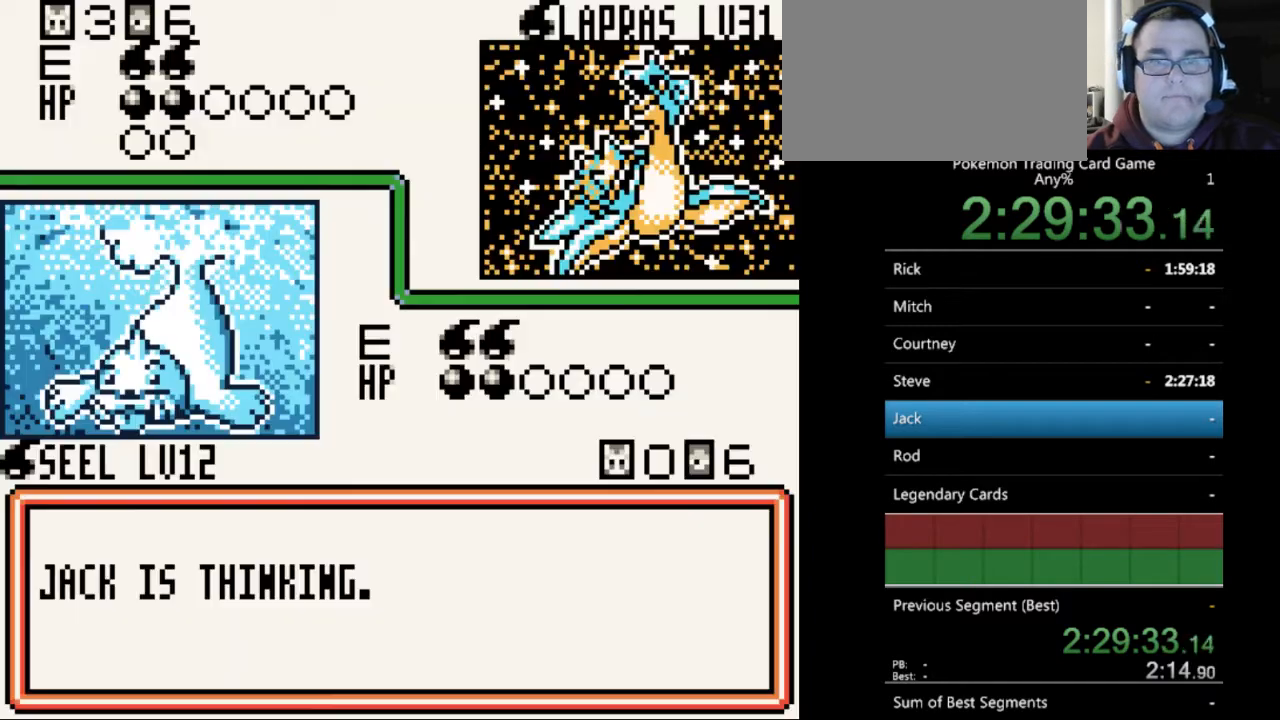
{"buttons": [], "events": [[67, "B", "down"], [133, "B", "up"], [233, "B", "down"], [300, "B", "up"], [400, "B", "down"], [500, "B", "up"]]}
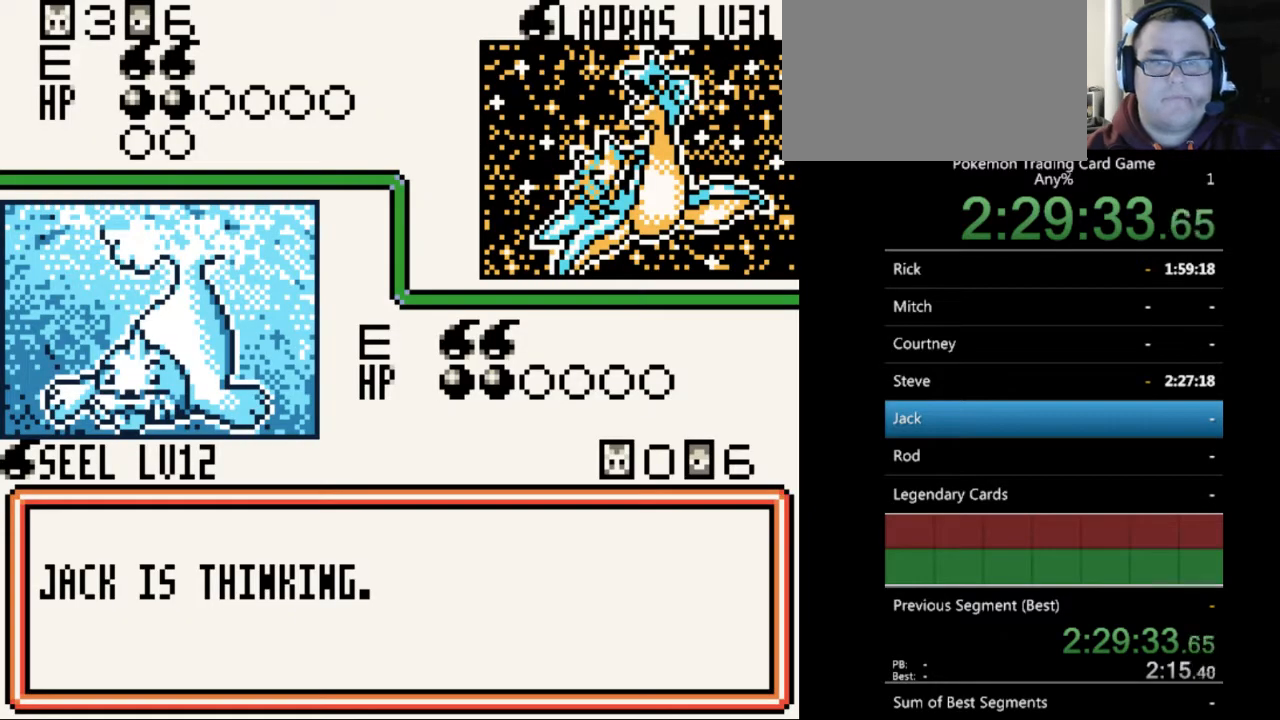
{"buttons": ["B"], "events": [[100, "B", "down"], [167, "B", "up"], [267, "B", "down"], [333, "B", "up"], [467, "B", "down"]]}